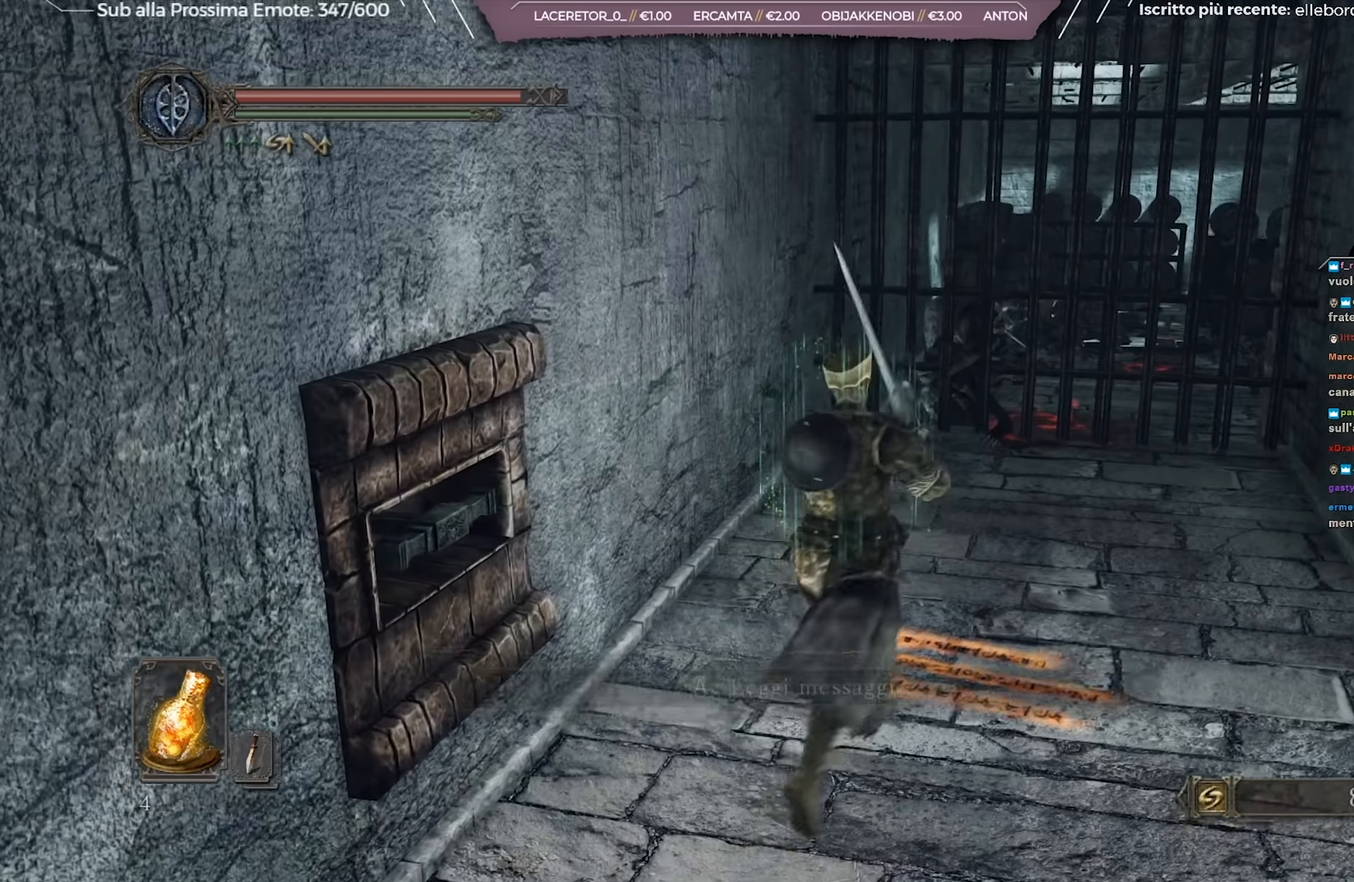
Gameplay with a controller (Xbox layout); each line is a JSON object with the inputs held at the frame after it. "events" lists button and stick changes between this image and that frame as [ms after this image, input, new state], when the widget could be followed in between. Not read: L2 SHARE.
{"buttons": [], "left_stick": "up-right", "right_stick": "center", "events": [[300, "R2", "down"], [400, "R2", "up"], [434, "left_stick", "up-right"]]}
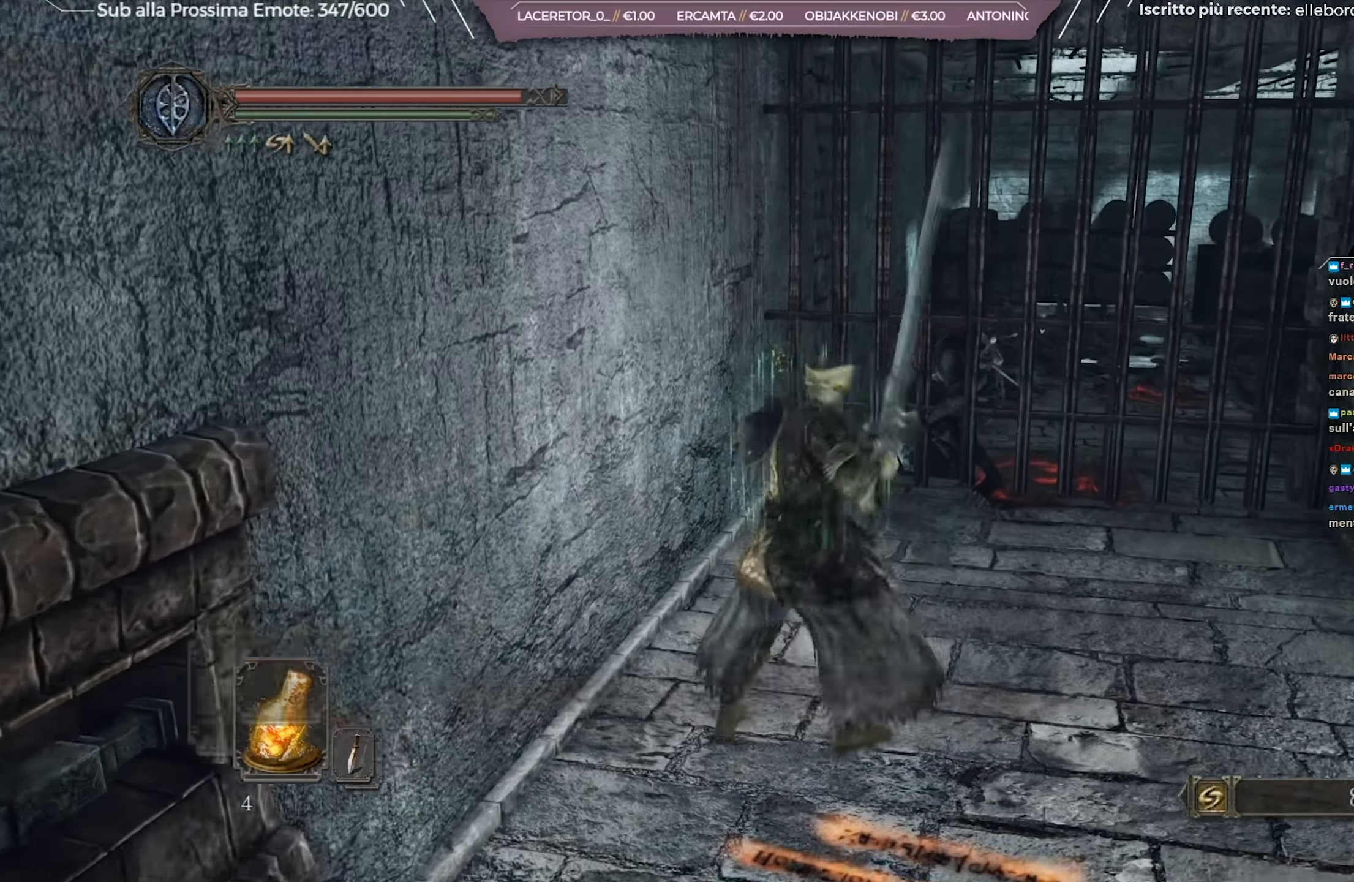
{"buttons": [], "left_stick": "up-right", "right_stick": "center", "events": []}
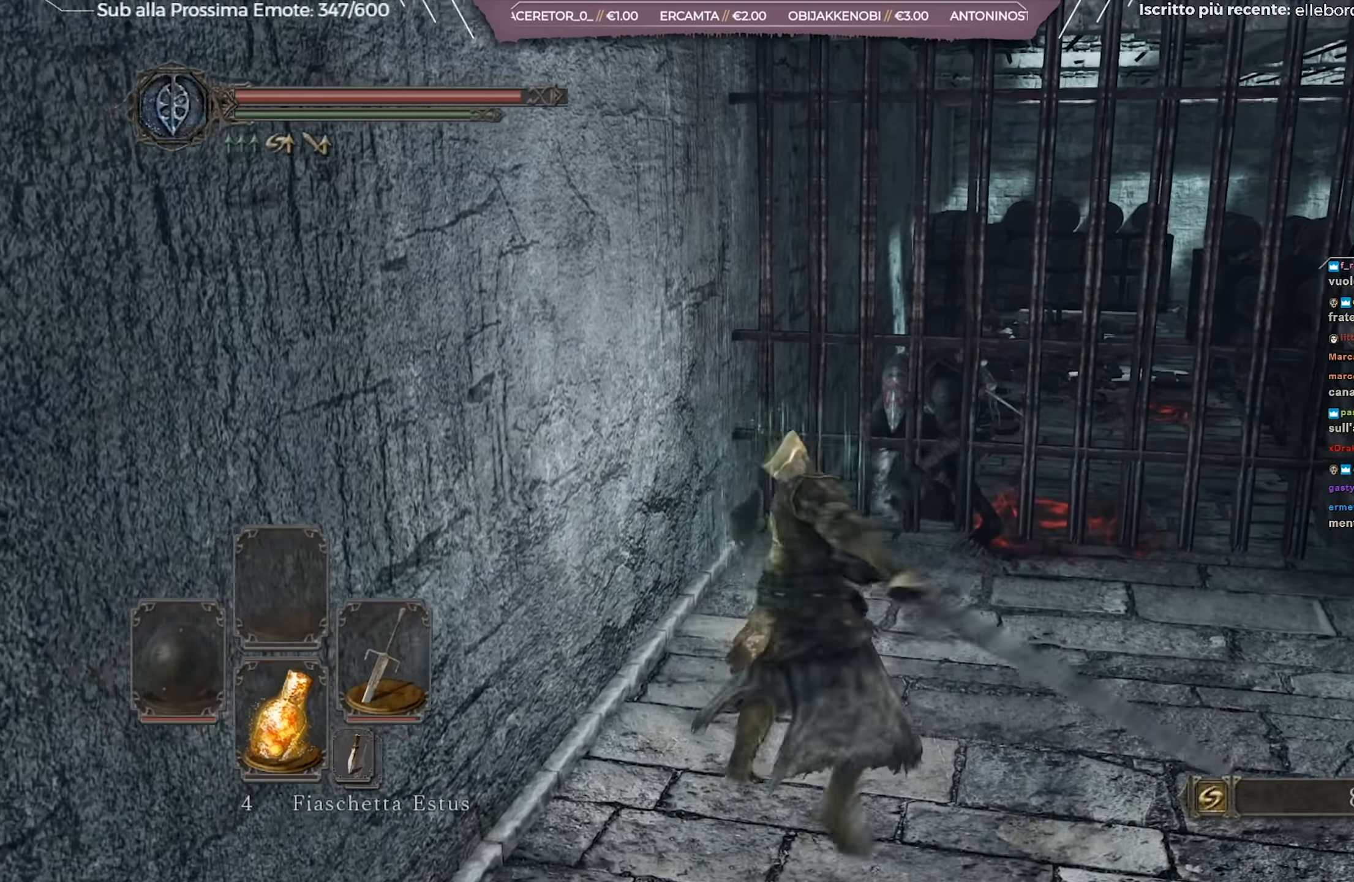
{"buttons": [], "left_stick": "up-right", "right_stick": "center", "events": []}
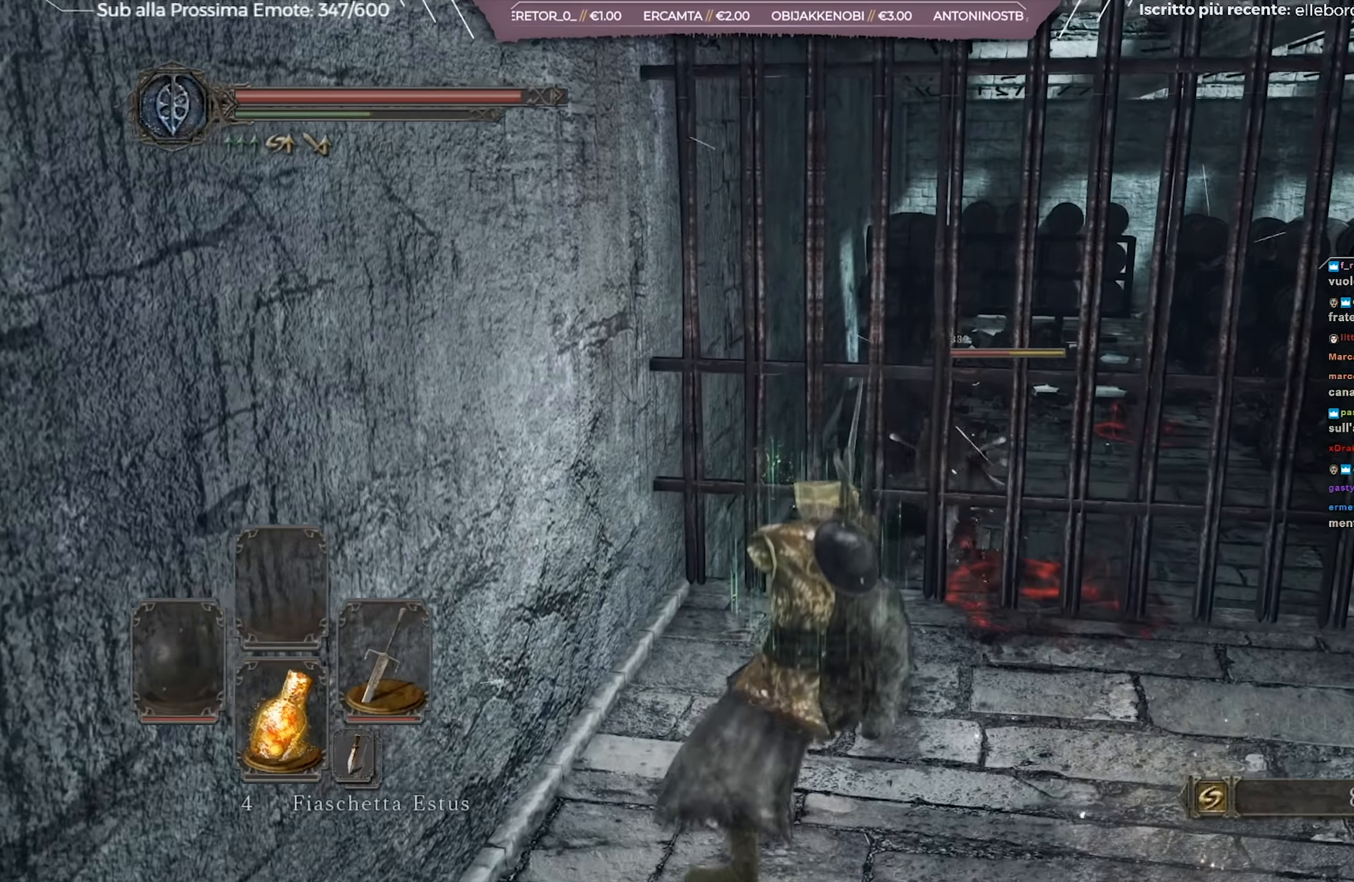
{"buttons": [], "left_stick": "down", "right_stick": "down", "events": [[34, "left_stick", "center"], [301, "left_stick", "down"], [417, "right_stick", "down"]]}
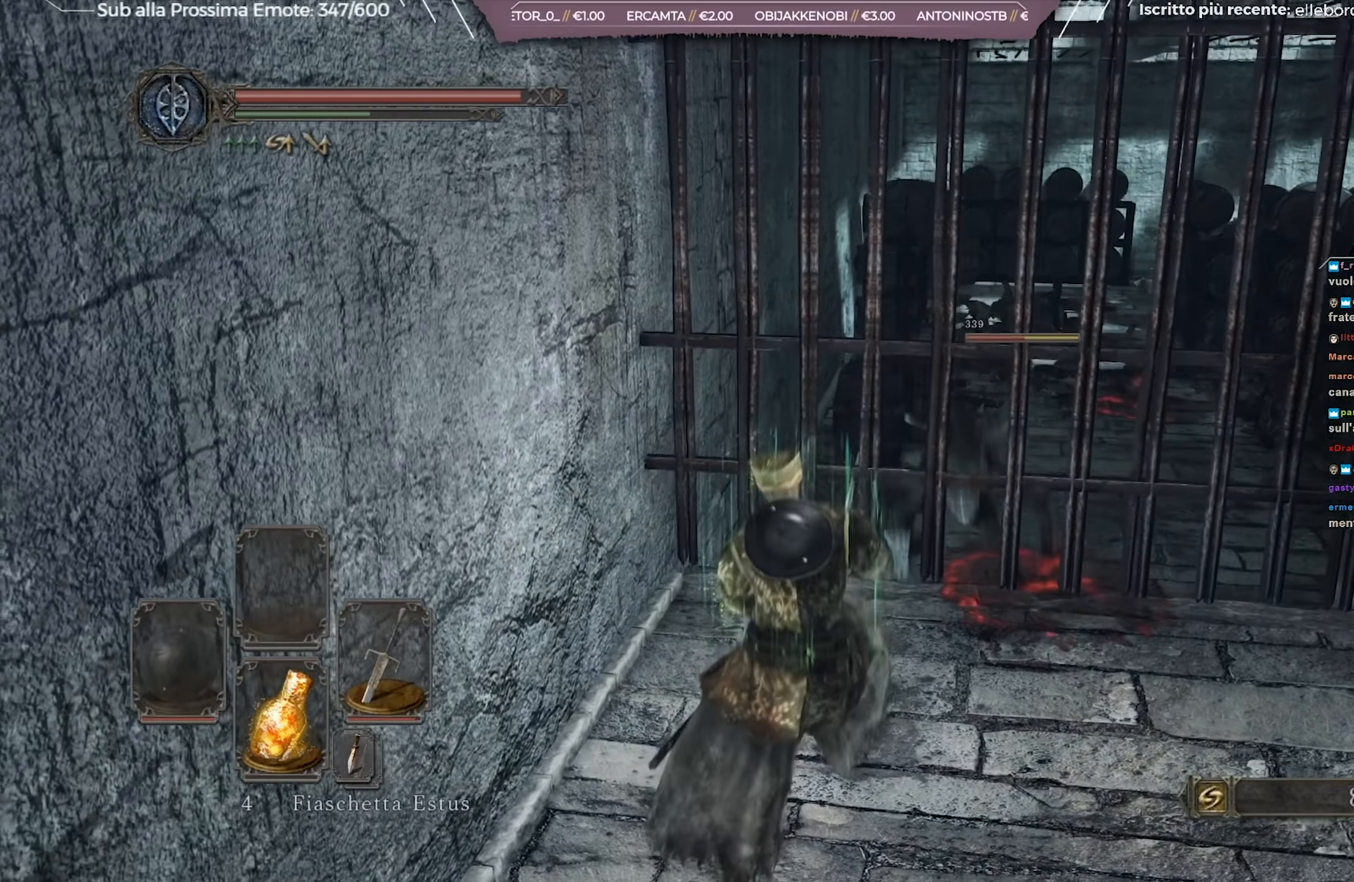
{"buttons": [], "left_stick": "down", "right_stick": "center", "events": [[83, "right_stick", "center"]]}
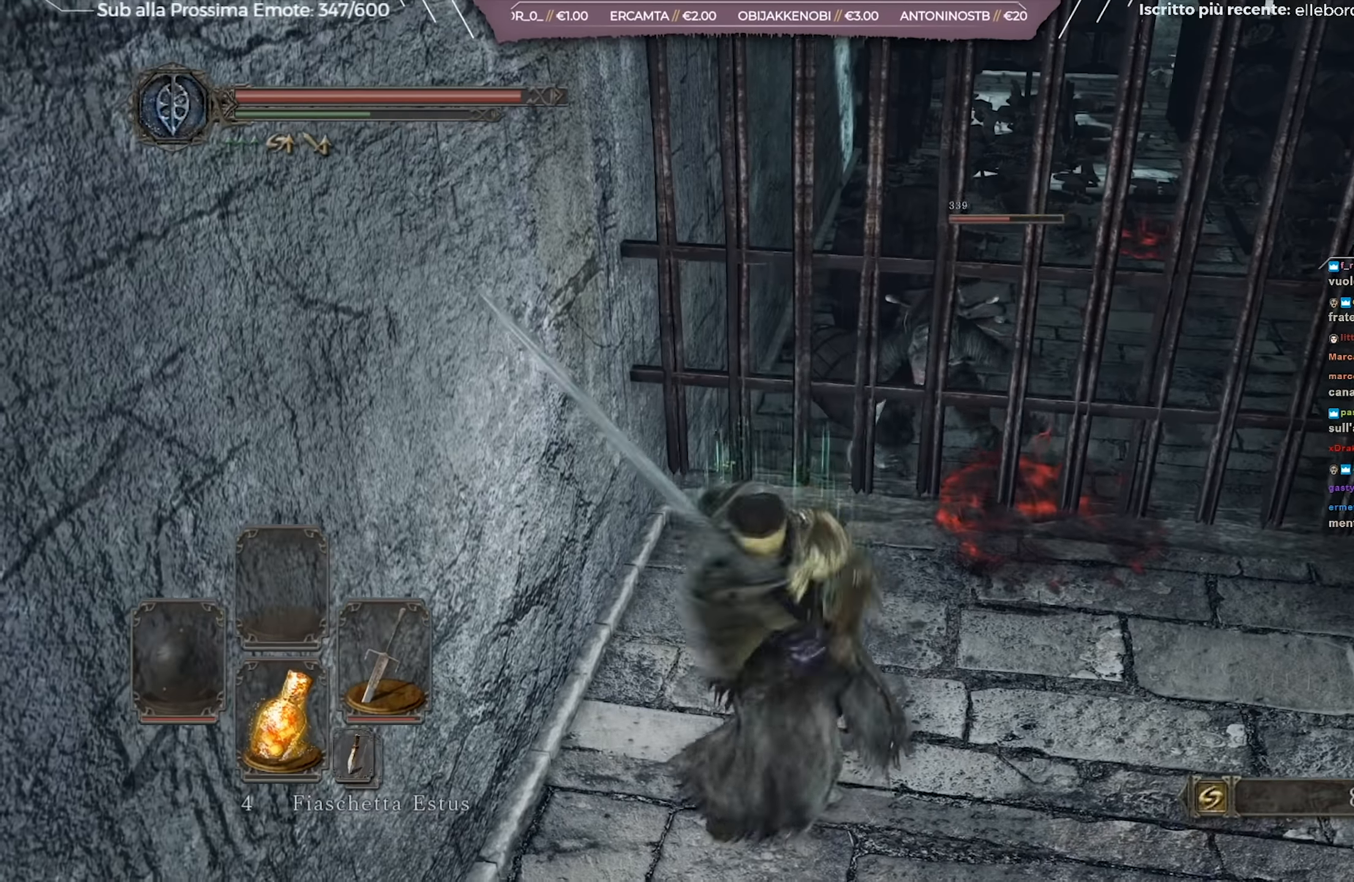
{"buttons": [], "left_stick": "up", "right_stick": "center", "events": [[150, "left_stick", "right"], [234, "left_stick", "up"], [317, "R2", "down"], [417, "R2", "up"]]}
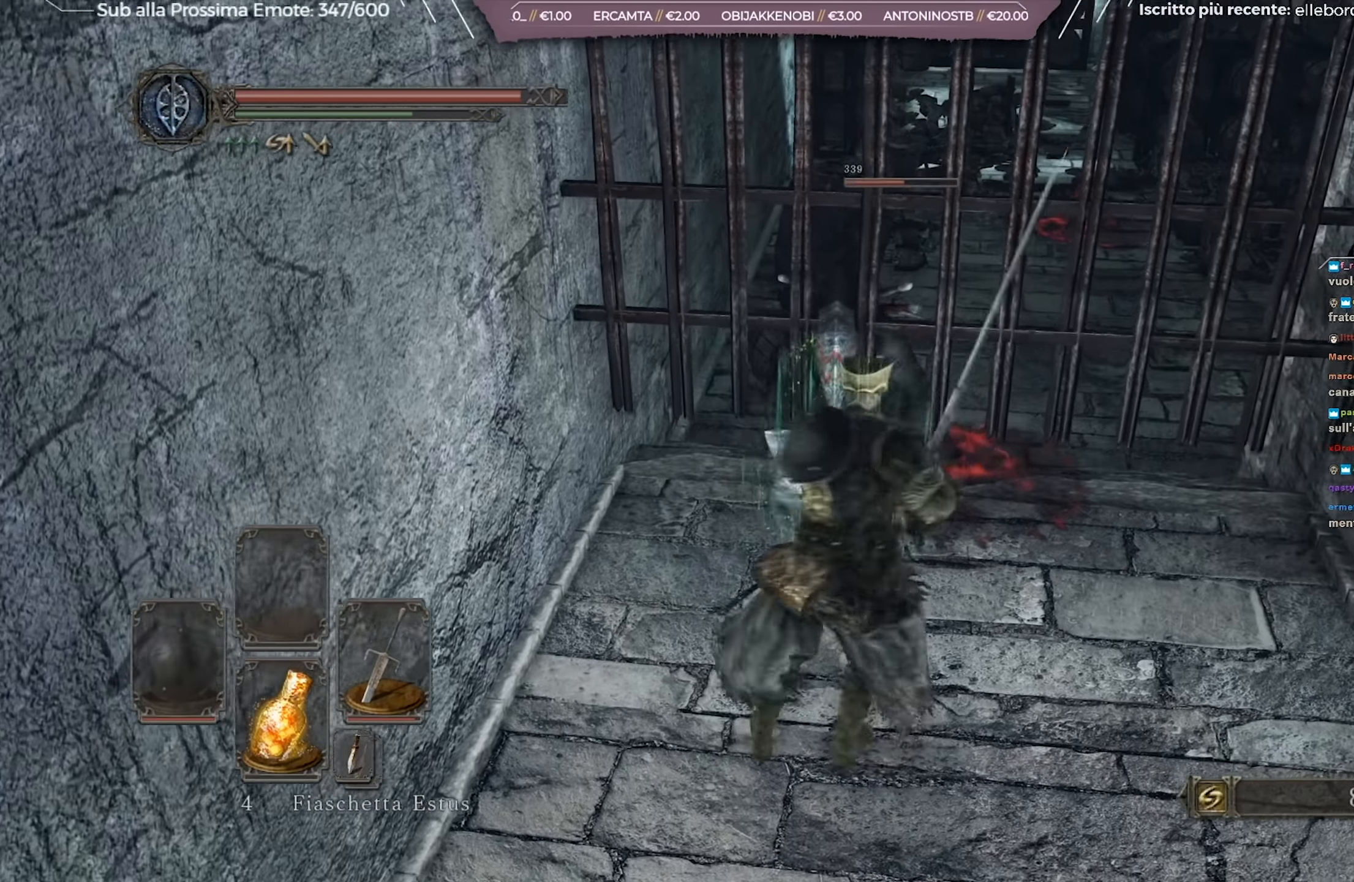
{"buttons": [], "left_stick": "up", "right_stick": "left", "events": [[183, "right_stick", "left"], [350, "right_stick", "center"], [484, "right_stick", "left"]]}
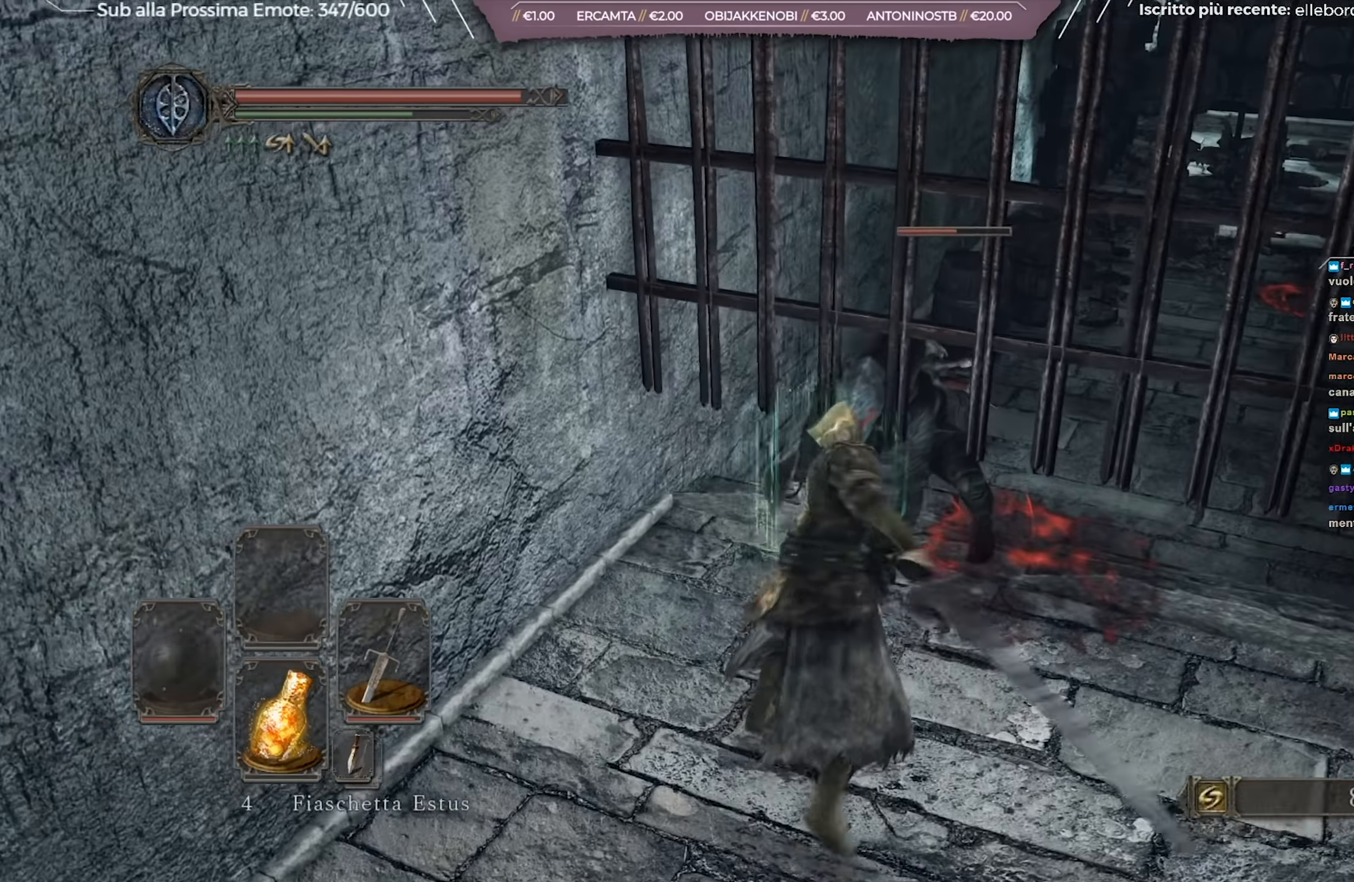
{"buttons": [], "left_stick": "up", "right_stick": "center", "events": [[84, "right_stick", "center"]]}
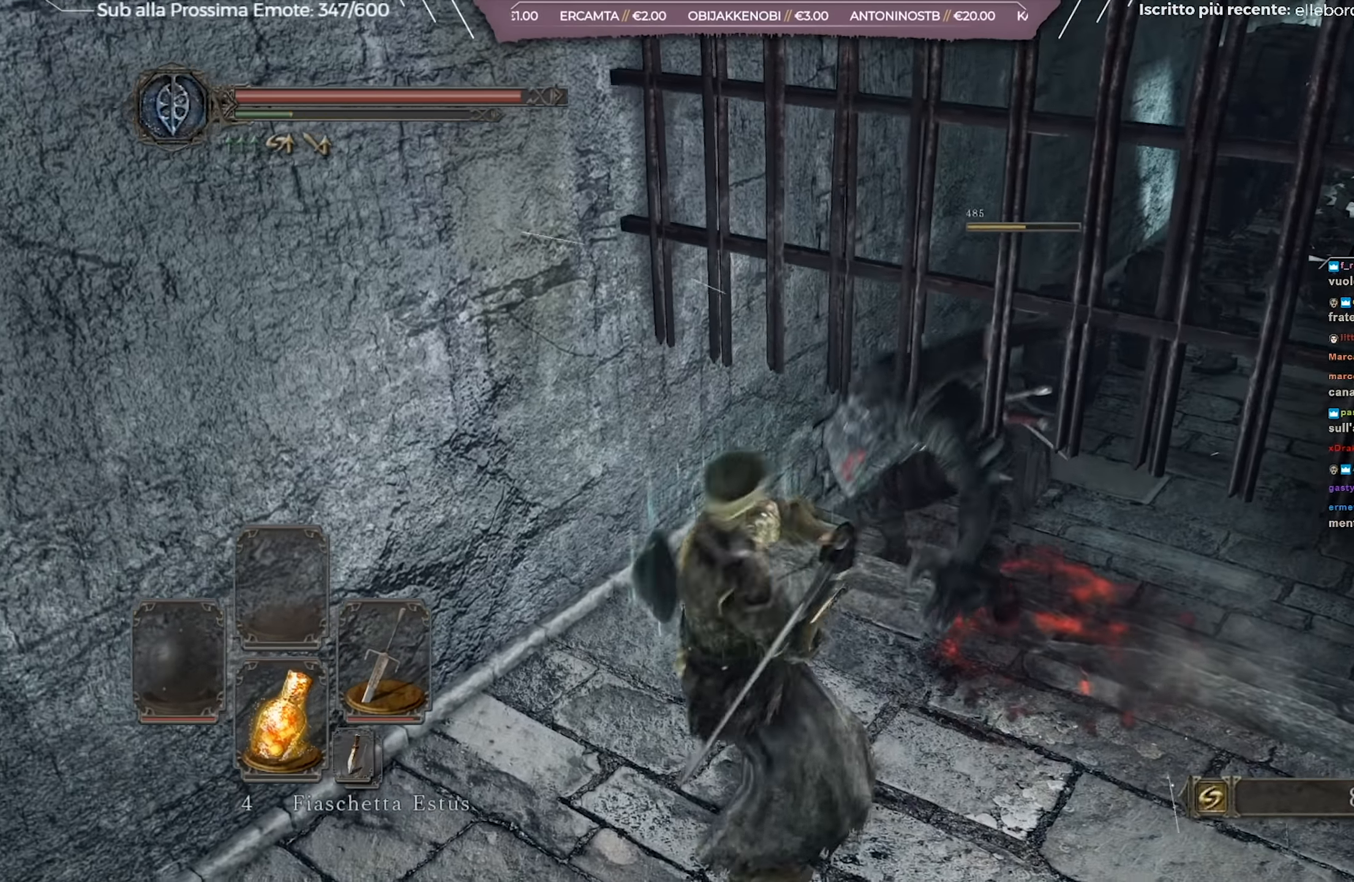
{"buttons": [], "left_stick": "center", "right_stick": "center", "events": [[117, "left_stick", "center"]]}
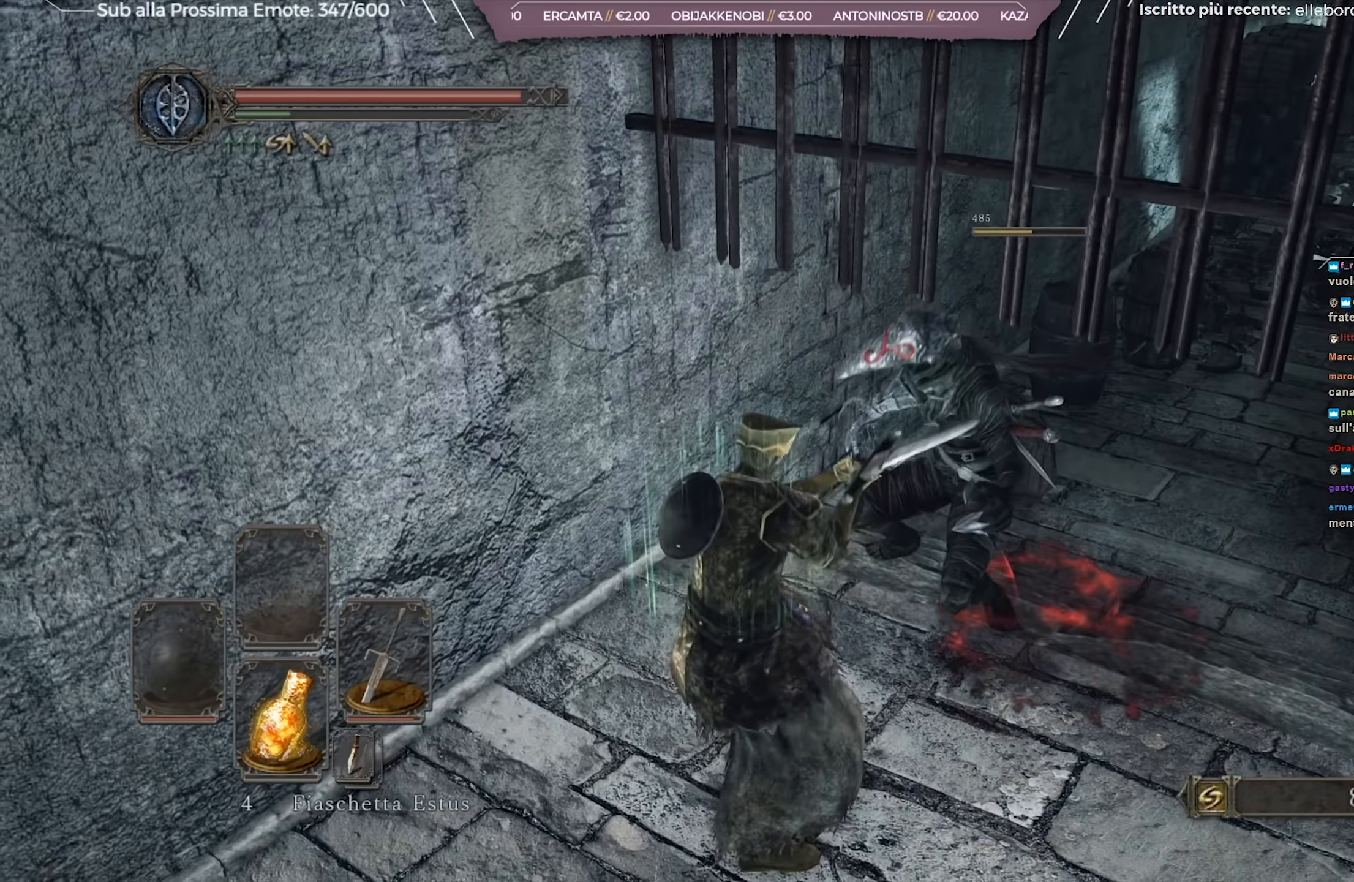
{"buttons": [], "left_stick": "center", "right_stick": "left", "events": [[368, "right_stick", "left"]]}
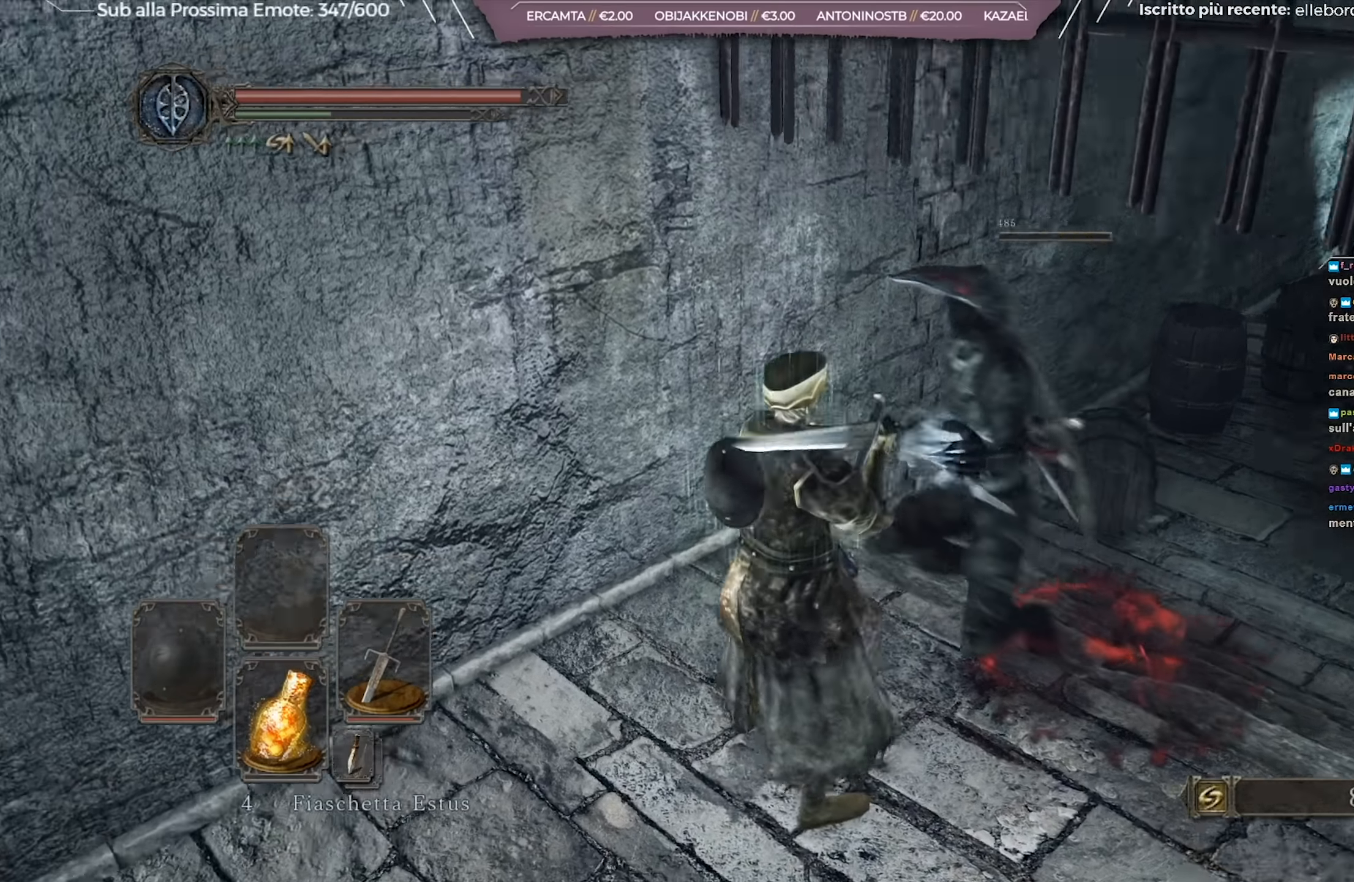
{"buttons": [], "left_stick": "center", "right_stick": "center", "events": [[434, "right_stick", "center"]]}
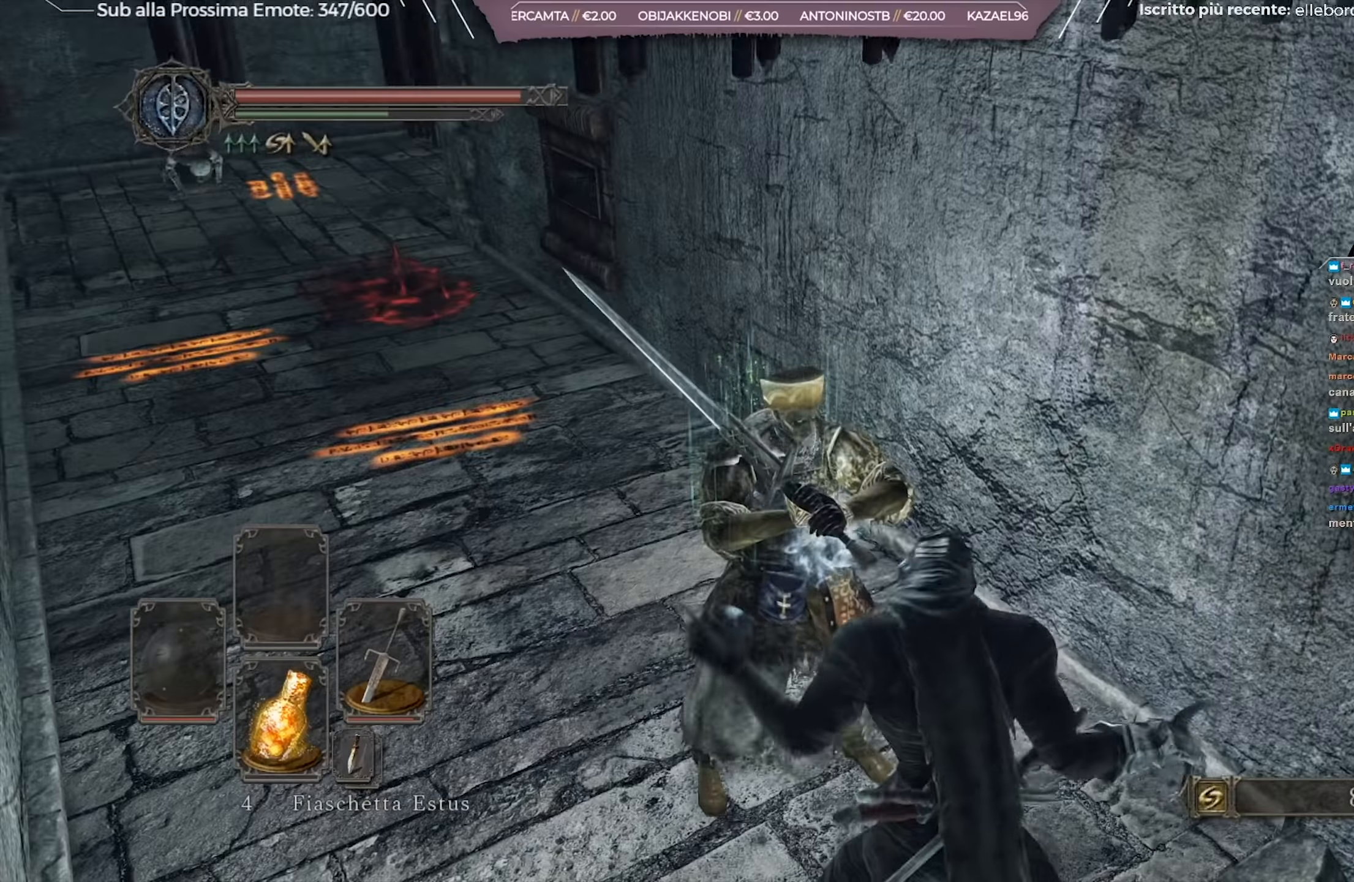
{"buttons": [], "left_stick": "center", "right_stick": "center", "events": [[66, "right_stick", "left"], [250, "right_stick", "center"]]}
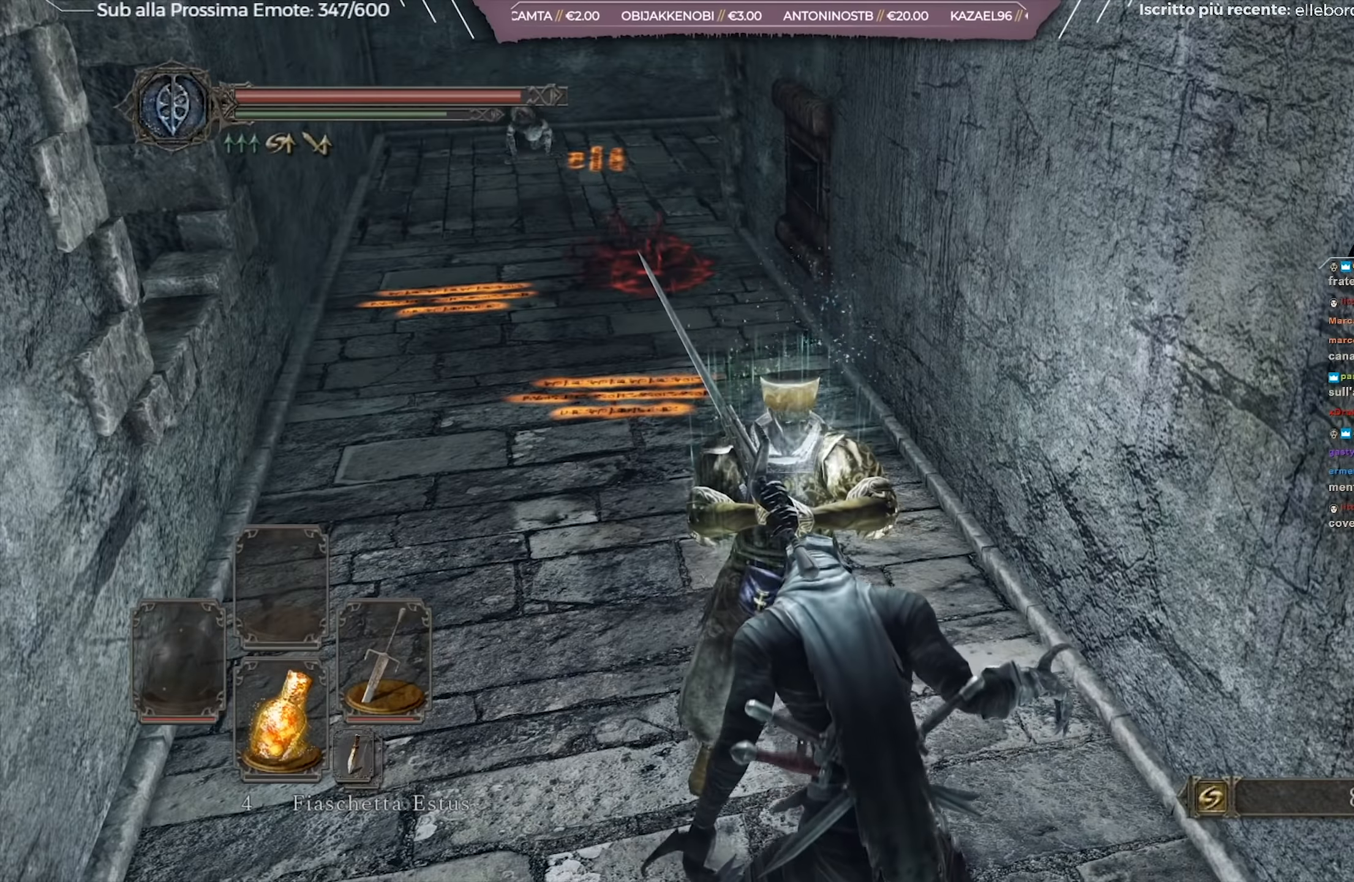
{"buttons": [], "left_stick": "center", "right_stick": "center", "events": [[350, "right_stick", "up-left"], [484, "right_stick", "center"]]}
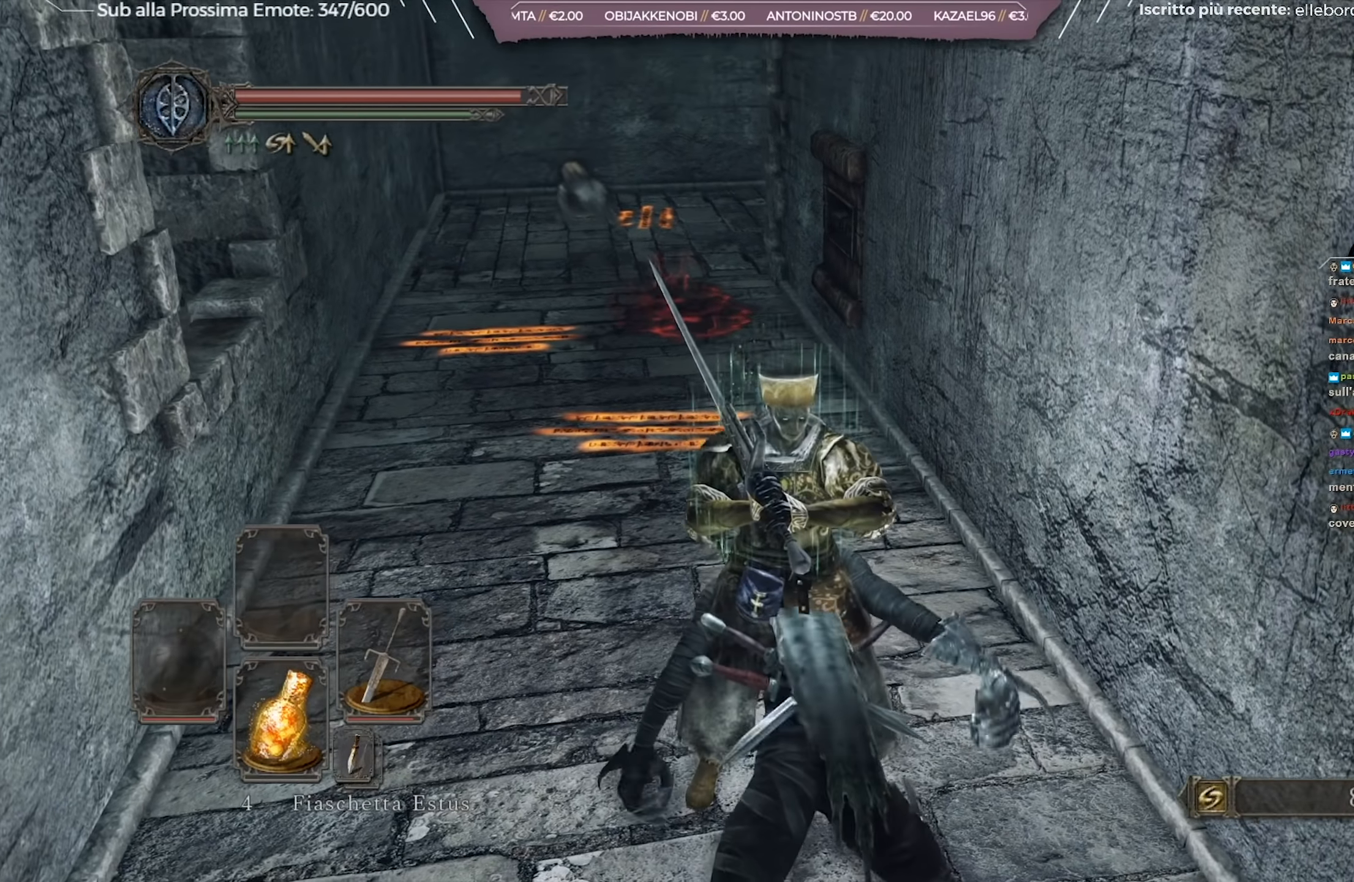
{"buttons": ["B"], "left_stick": "up-left", "right_stick": "center", "events": [[116, "right_stick", "up-left"], [166, "left_stick", "up"], [250, "right_stick", "center"], [400, "B", "down"], [400, "left_stick", "up-left"]]}
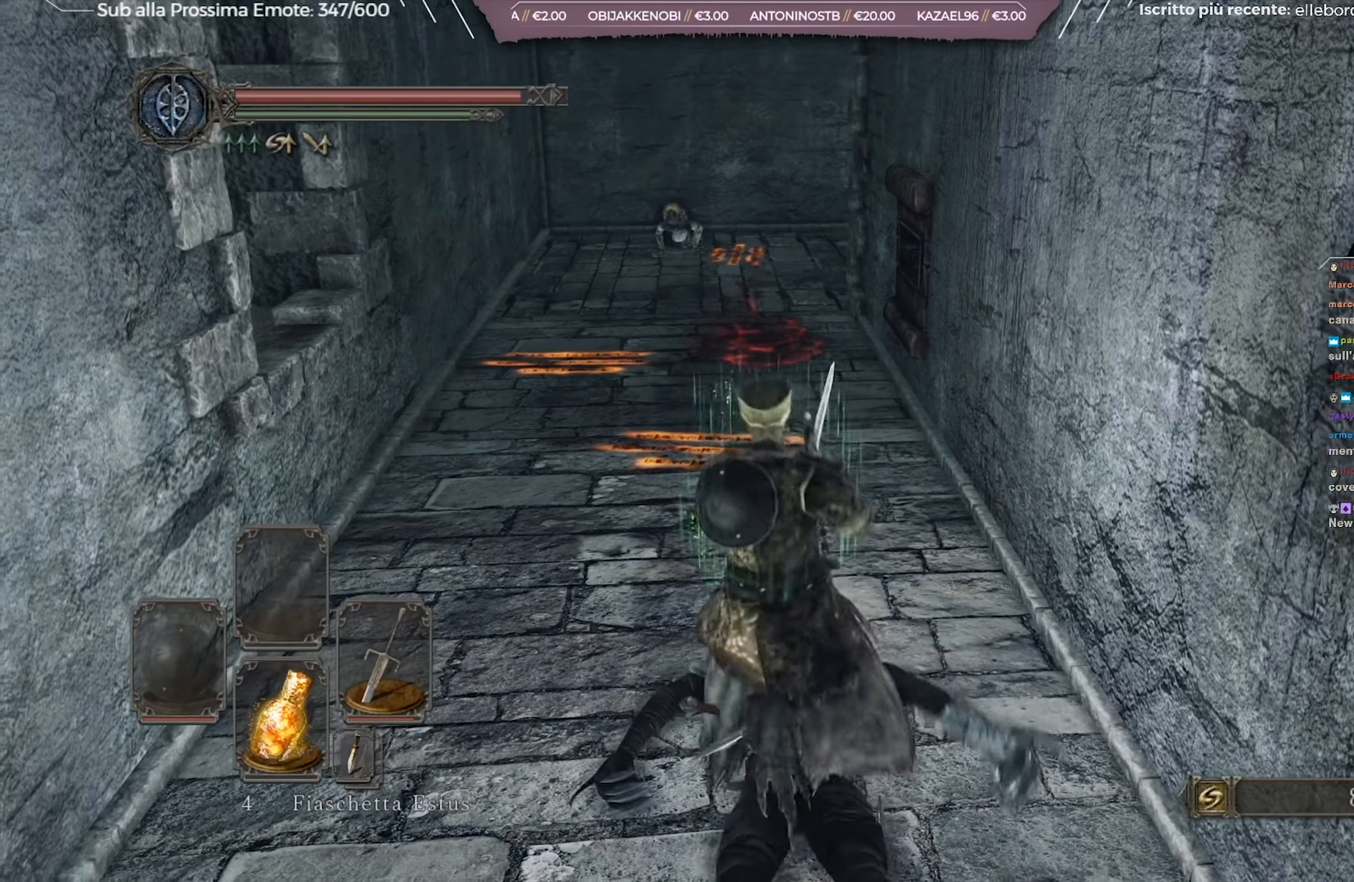
{"buttons": ["B"], "left_stick": "up", "right_stick": "down", "events": [[300, "left_stick", "up"], [484, "right_stick", "down"]]}
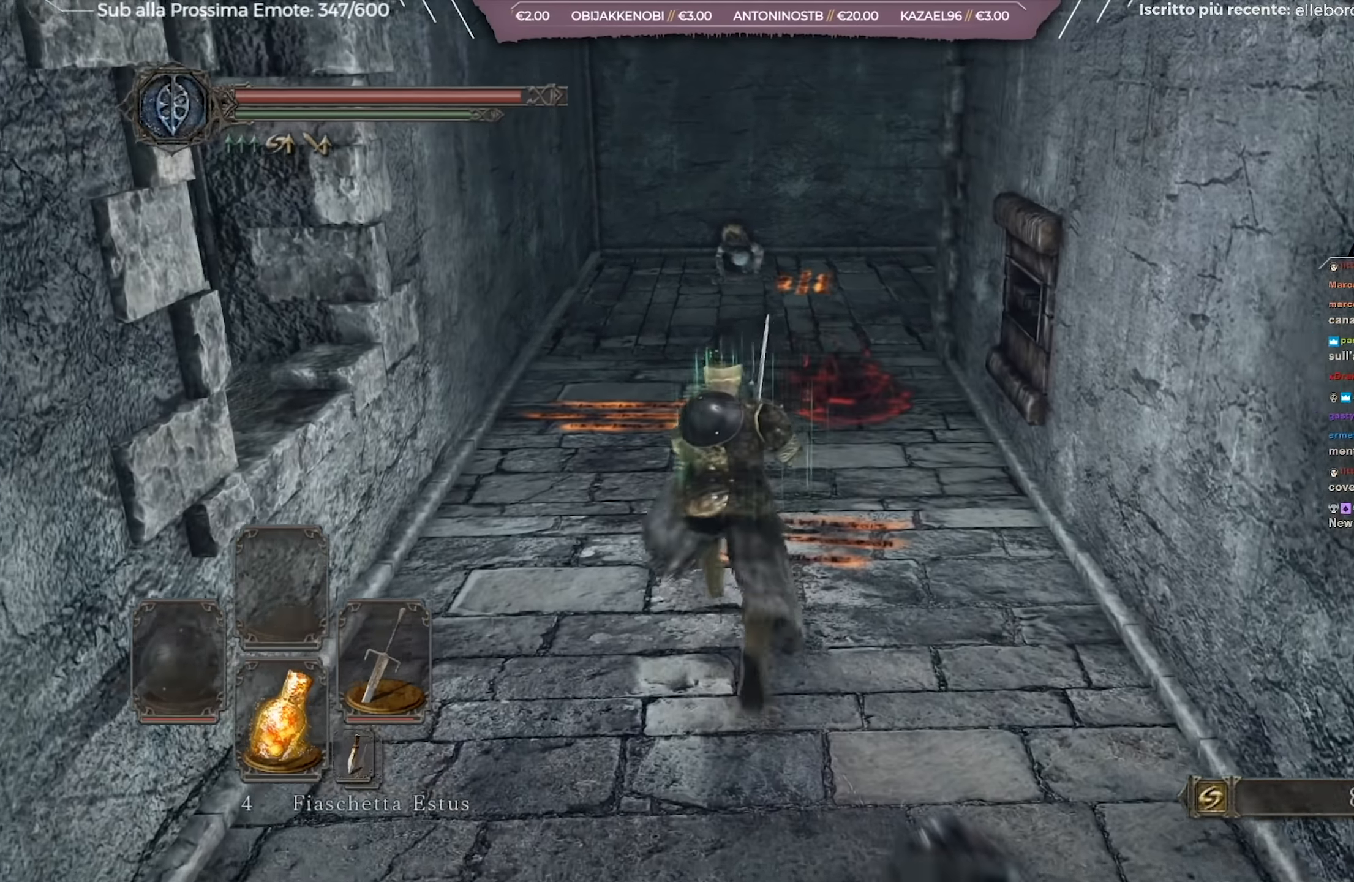
{"buttons": ["B"], "left_stick": "up", "right_stick": "center", "events": [[100, "right_stick", "center"]]}
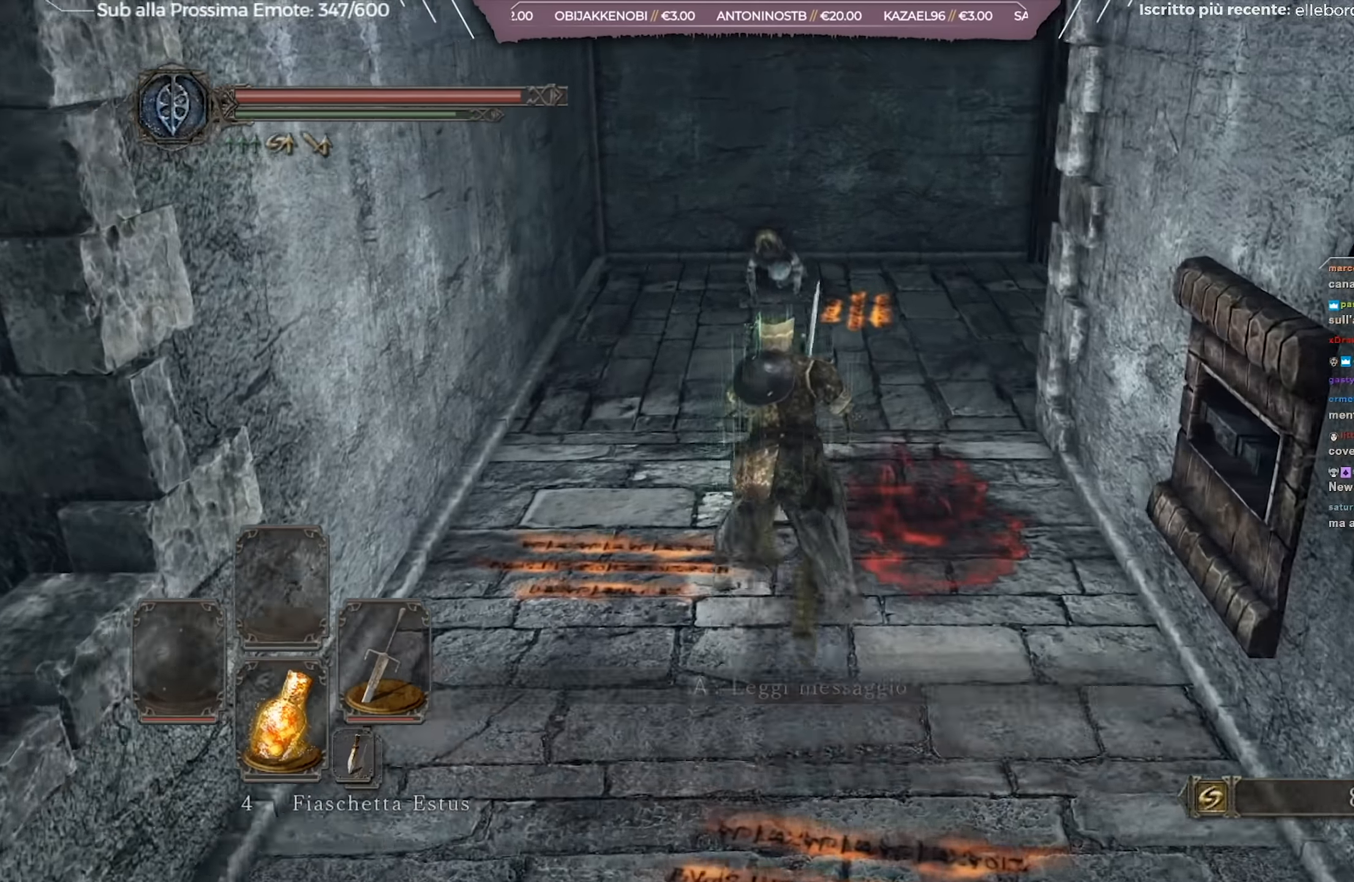
{"buttons": ["B"], "left_stick": "up", "right_stick": "center", "events": [[334, "R1", "down"], [484, "R1", "up"]]}
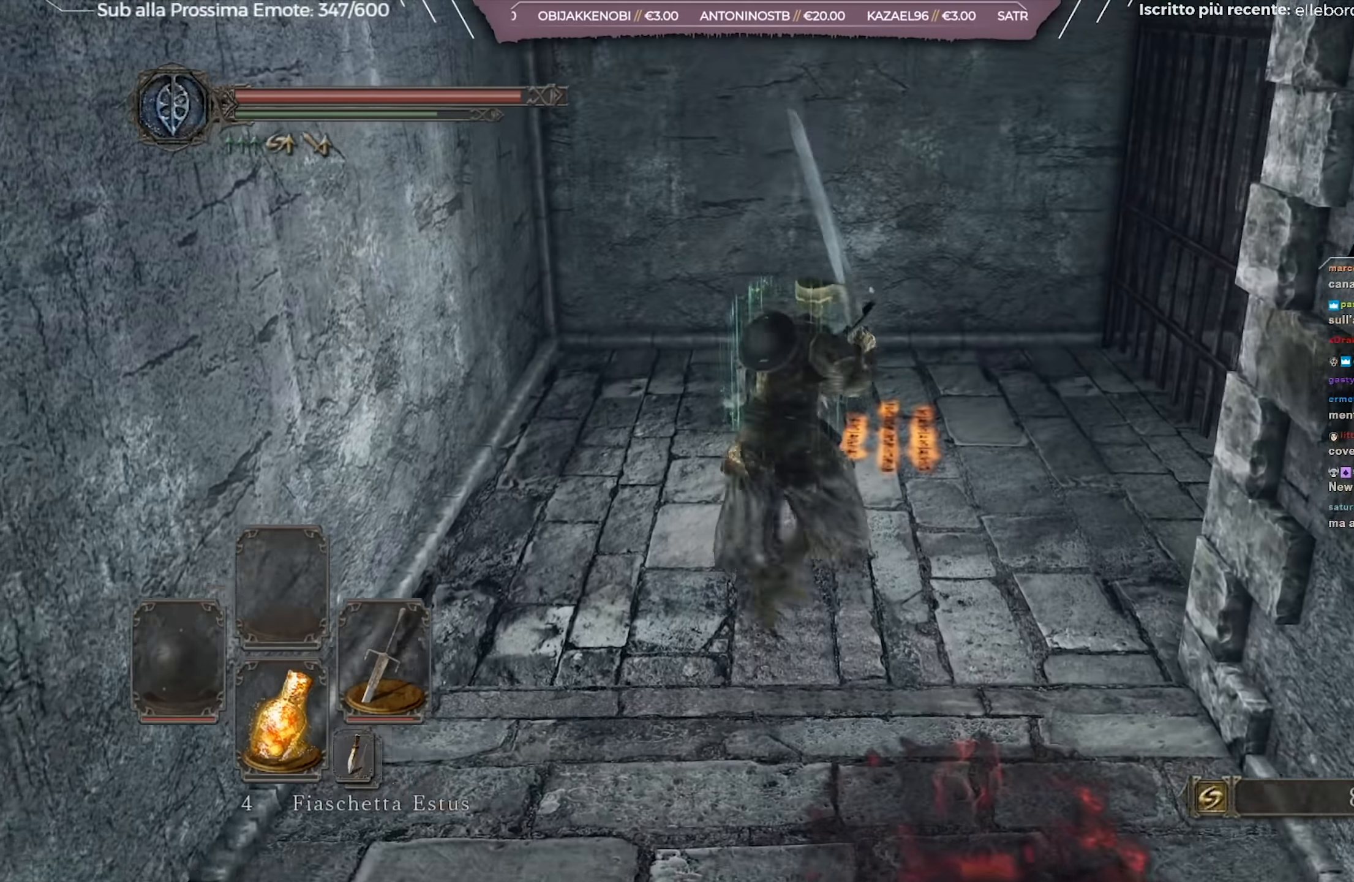
{"buttons": [], "left_stick": "up", "right_stick": "center", "events": [[266, "B", "up"]]}
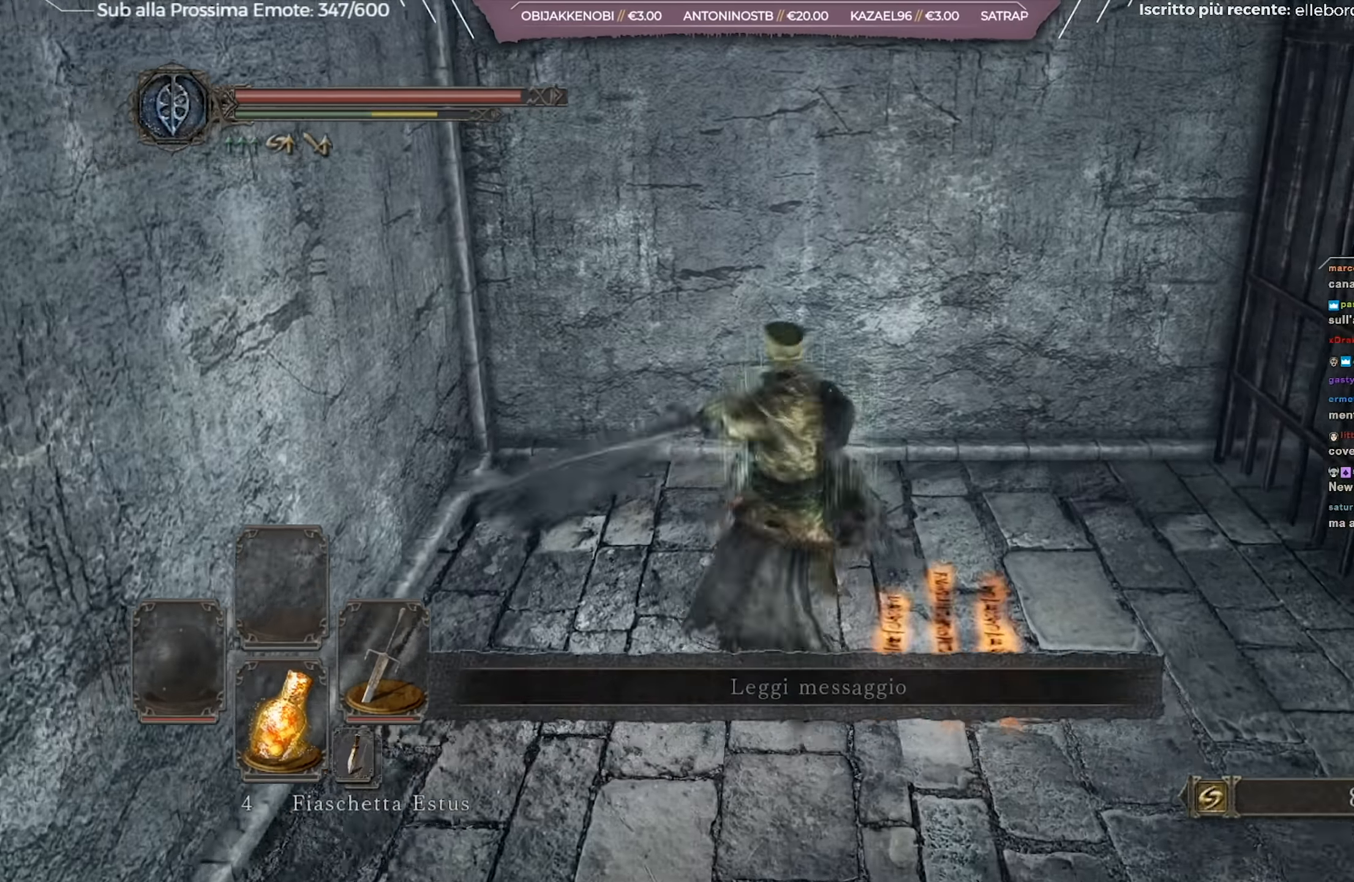
{"buttons": [], "left_stick": "up", "right_stick": "center", "events": []}
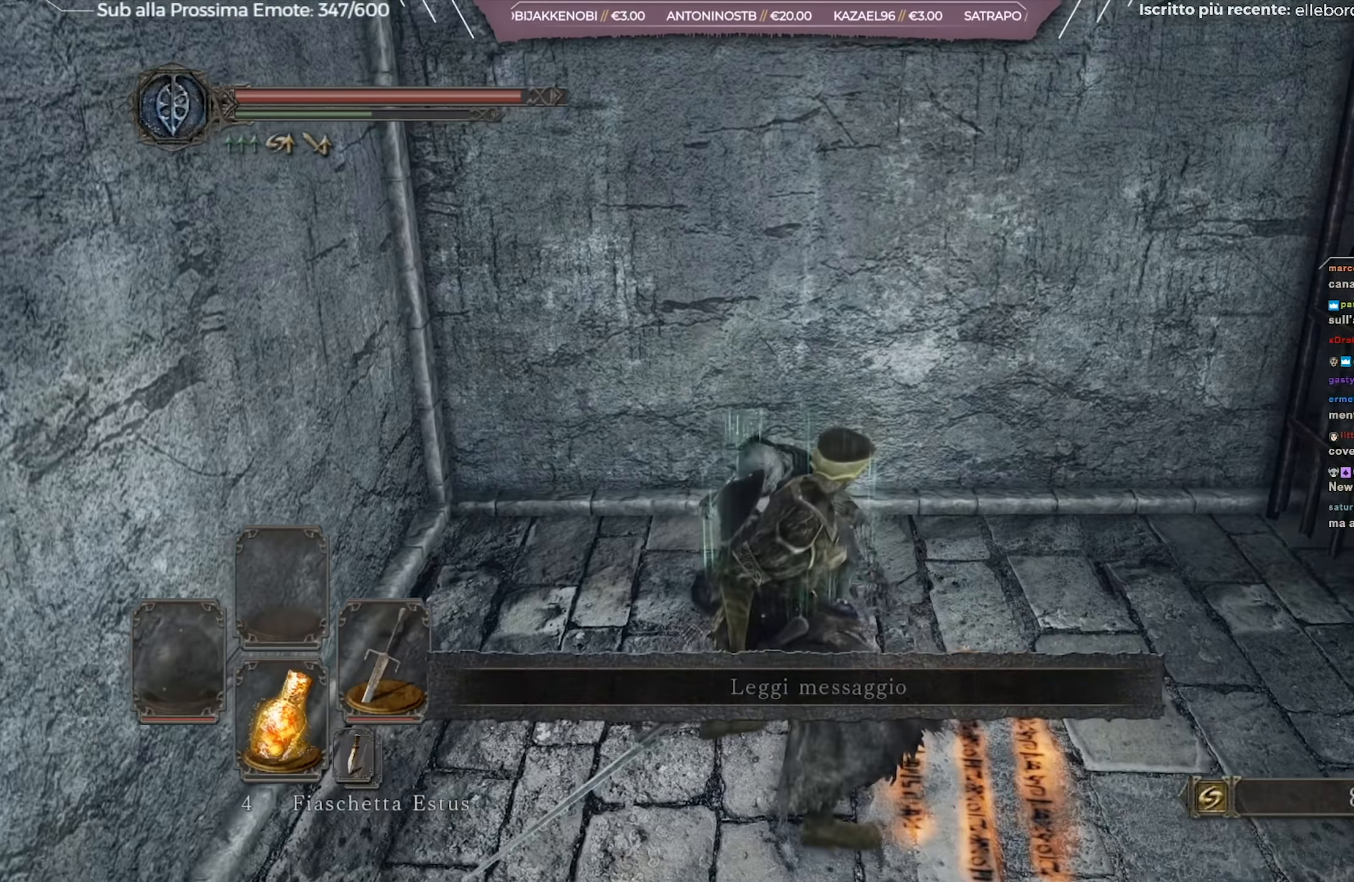
{"buttons": [], "left_stick": "center", "right_stick": "center", "events": [[16, "left_stick", "center"], [16, "right_stick", "right"], [367, "right_stick", "center"]]}
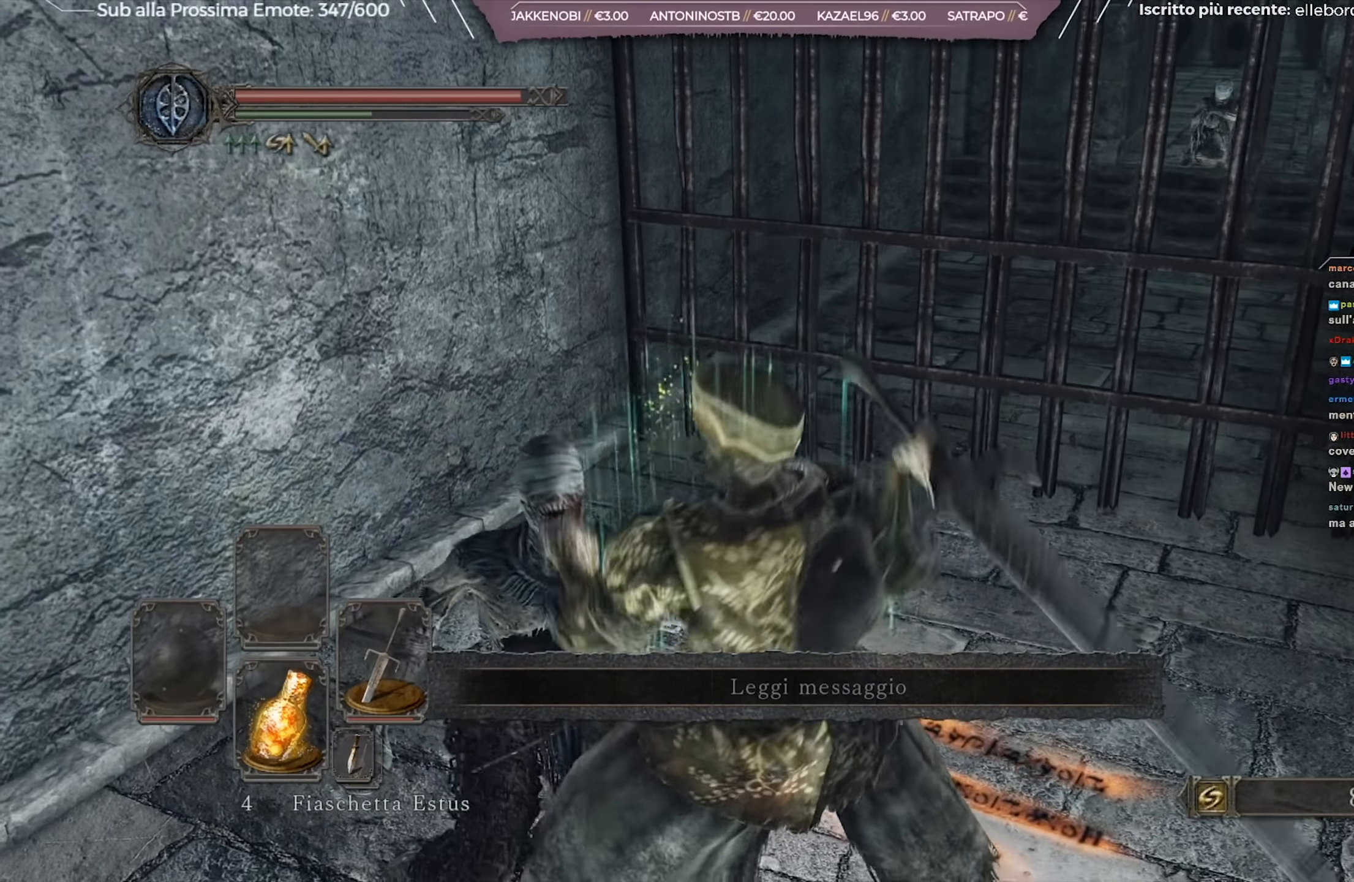
{"buttons": [], "left_stick": "up", "right_stick": "center", "events": [[100, "right_stick", "right"], [134, "left_stick", "up"], [334, "right_stick", "center"]]}
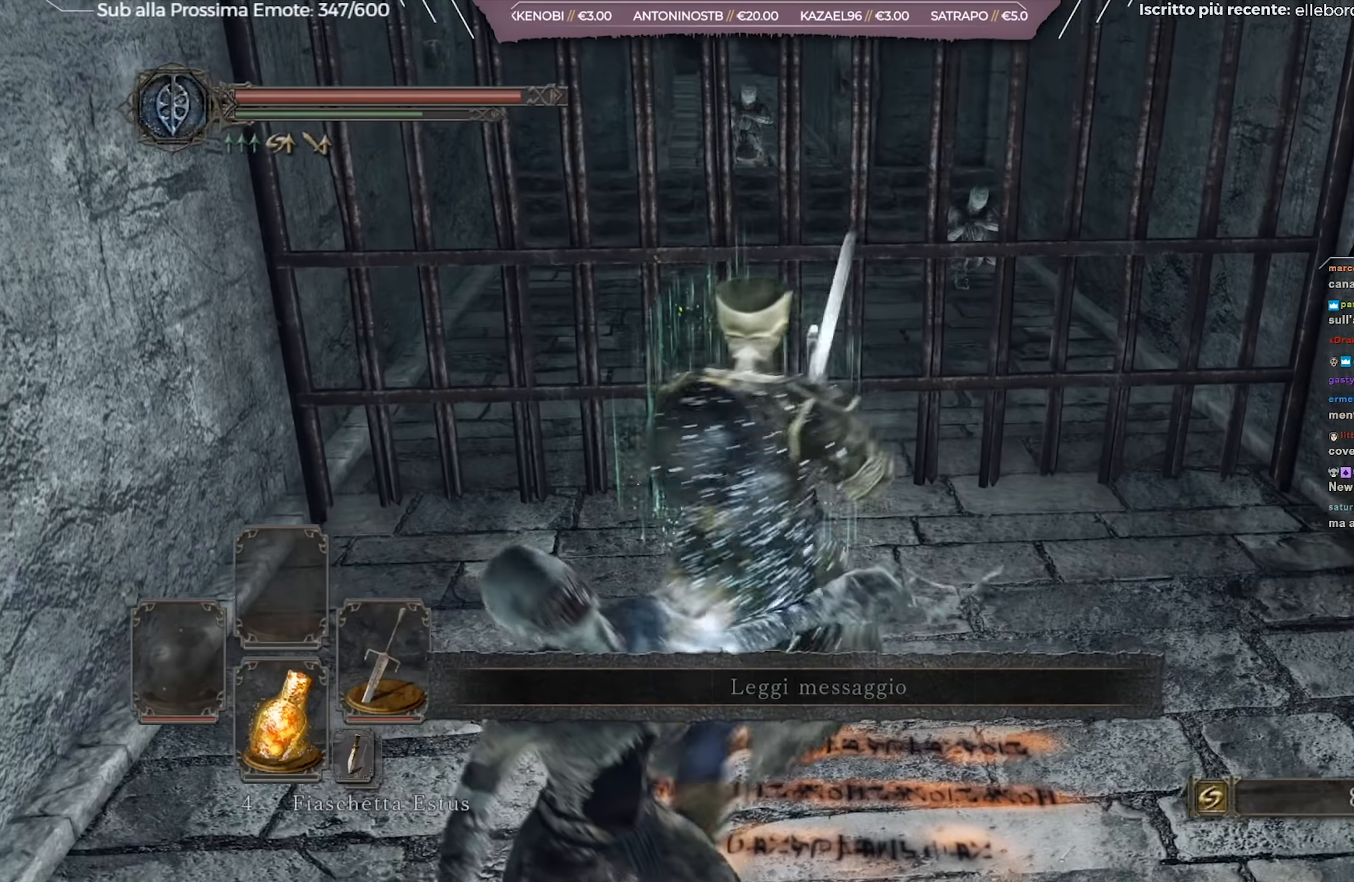
{"buttons": [], "left_stick": "center", "right_stick": "up-left", "events": [[217, "left_stick", "center"], [367, "right_stick", "up-left"]]}
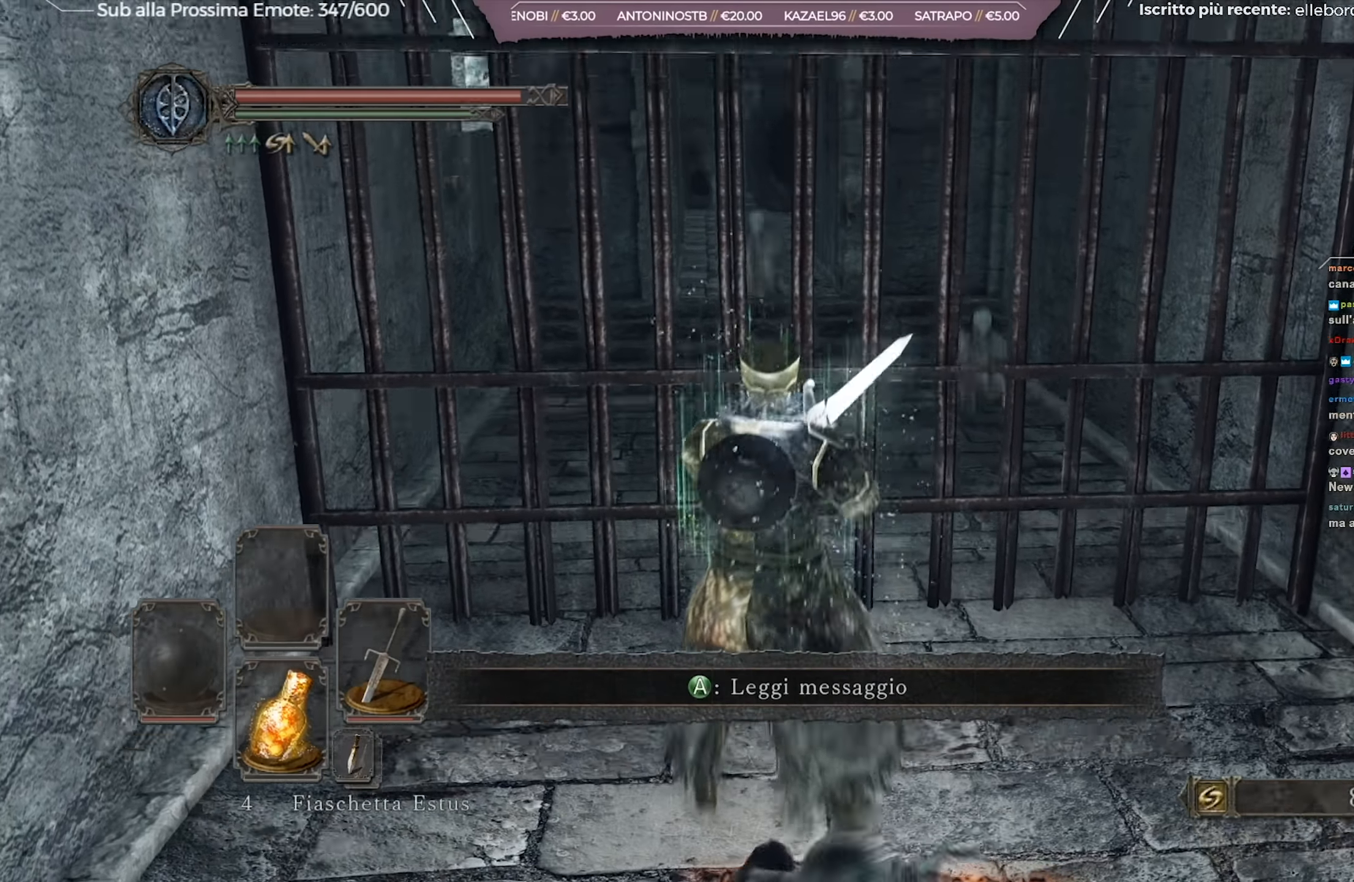
{"buttons": [], "left_stick": "center", "right_stick": "center", "events": [[83, "right_stick", "center"]]}
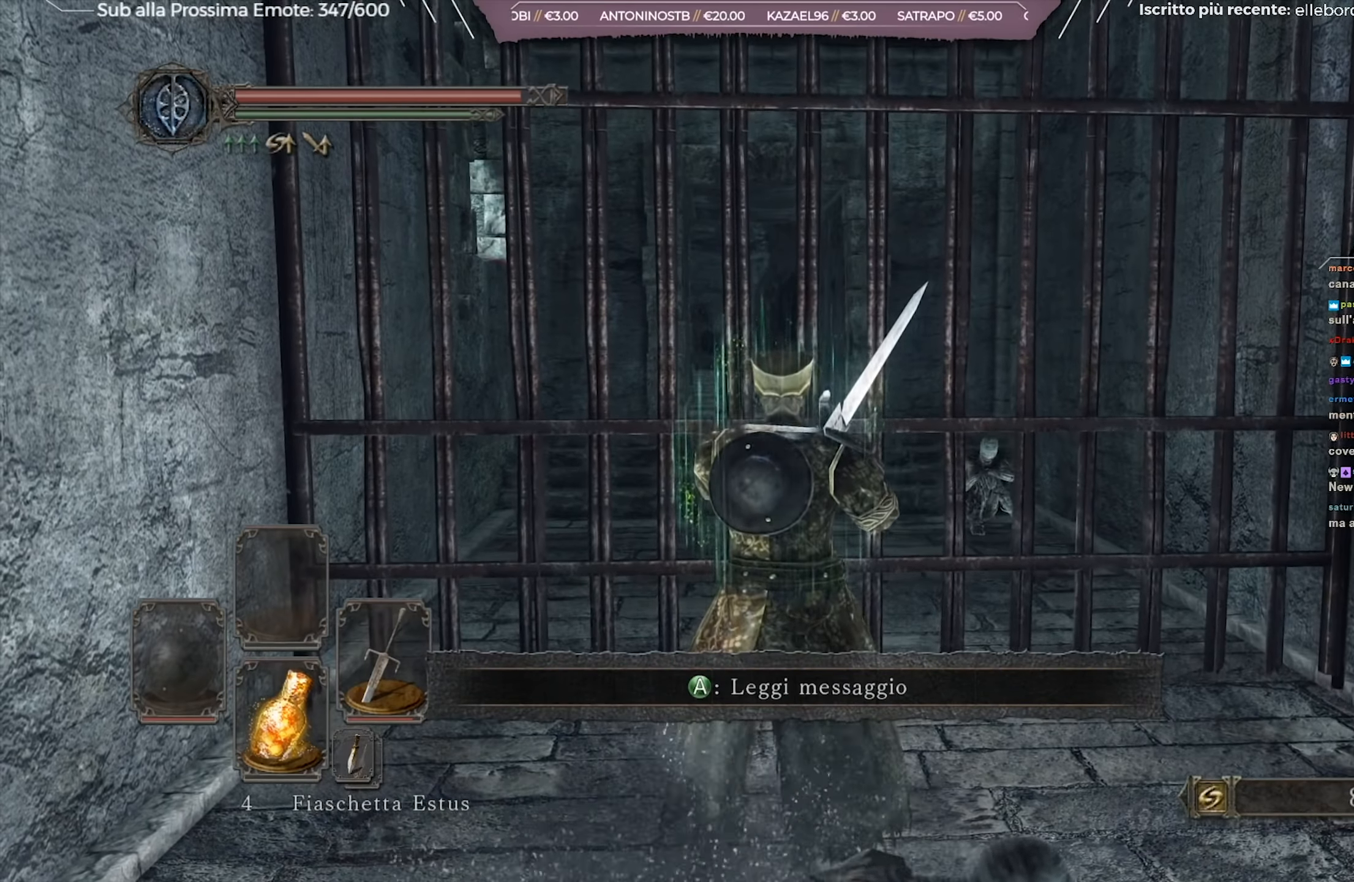
{"buttons": [], "left_stick": "center", "right_stick": "center", "events": []}
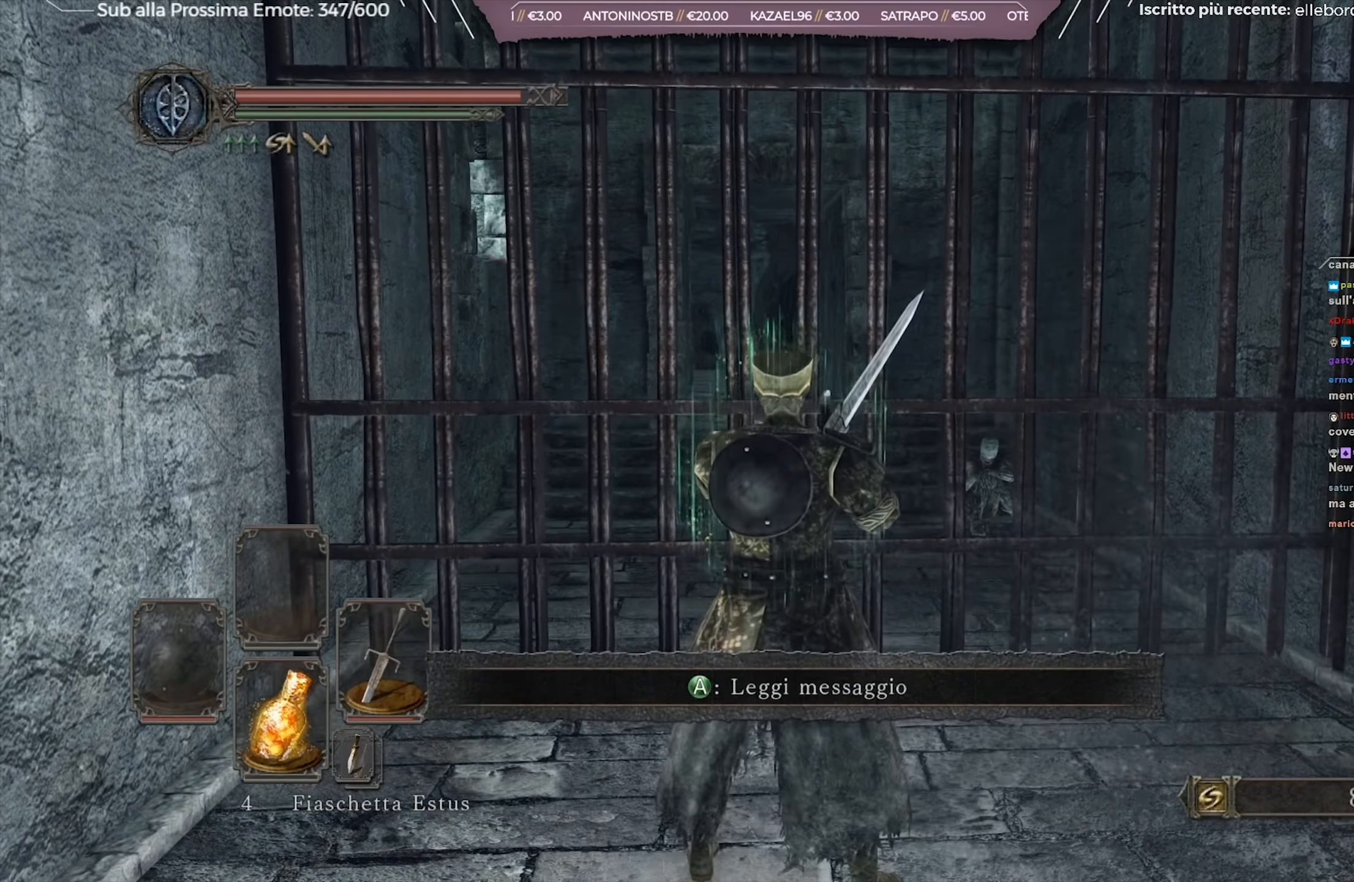
{"buttons": [], "left_stick": "right", "right_stick": "center", "events": [[417, "left_stick", "right"]]}
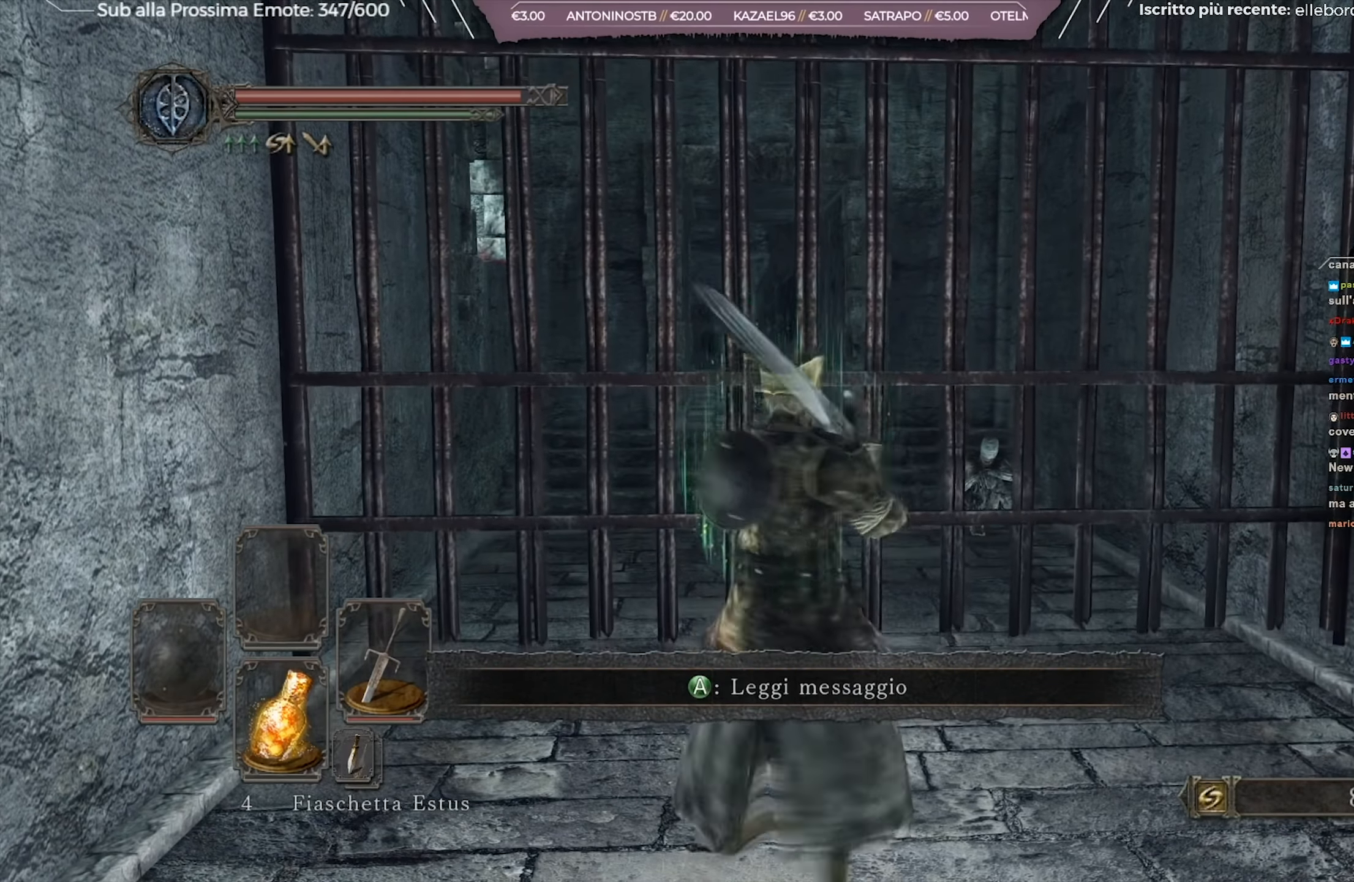
{"buttons": [], "left_stick": "down-left", "right_stick": "center", "events": [[50, "right_stick", "left"], [200, "left_stick", "down-right"], [217, "right_stick", "center"], [334, "left_stick", "down"], [501, "left_stick", "down-left"]]}
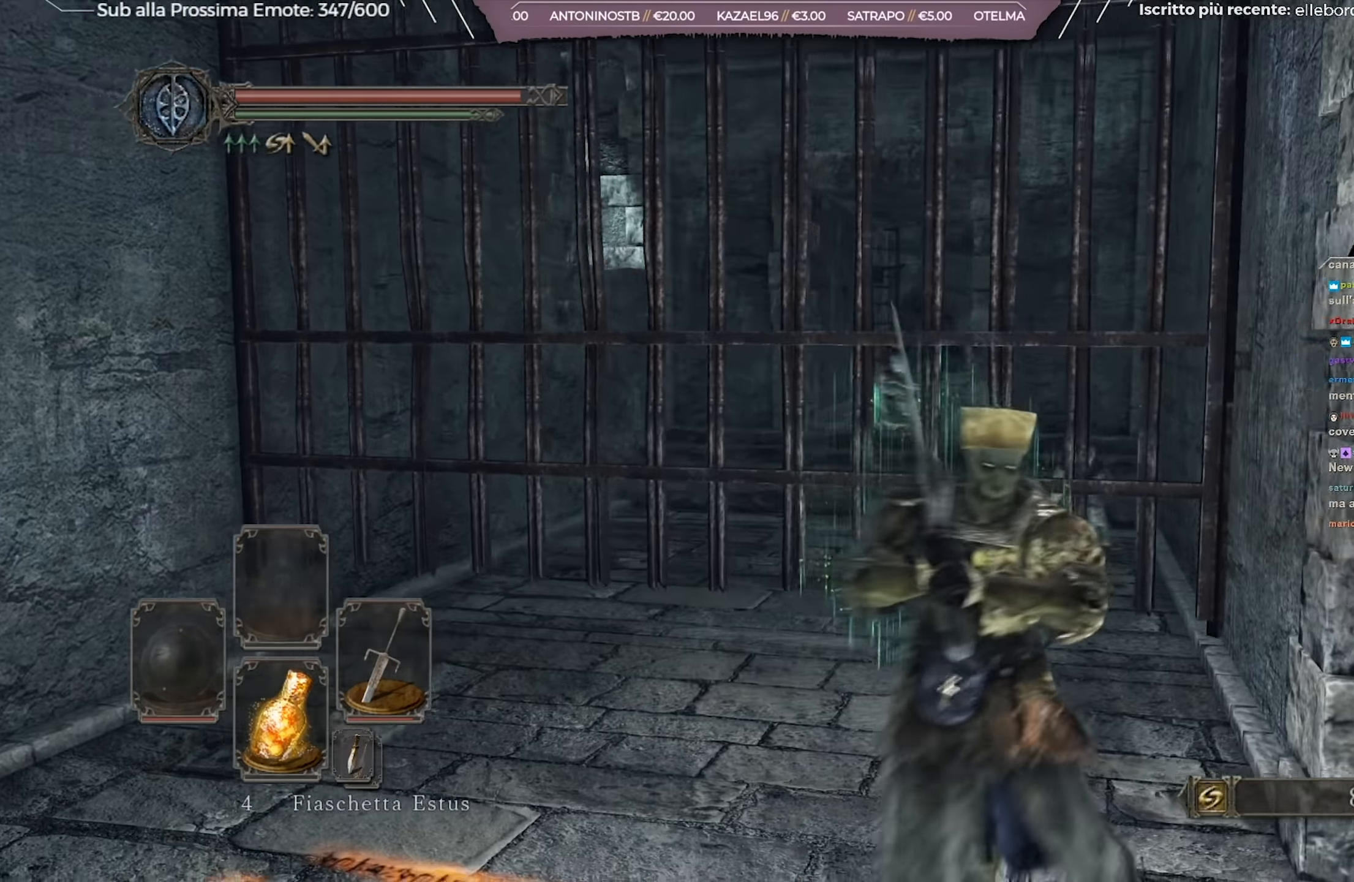
{"buttons": [], "left_stick": "up", "right_stick": "right", "events": [[66, "right_stick", "down-right"], [166, "left_stick", "left"], [200, "right_stick", "center"], [400, "right_stick", "right"], [450, "left_stick", "up"]]}